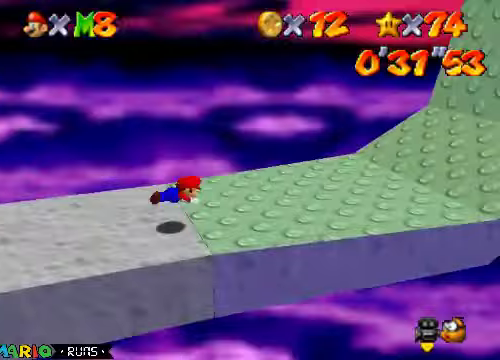
Gameplay with a controller (Nintendo layout); each line is a JSON object with the inputs held at the frame after it. "events" lists button and stick changes between this image and that frame as [ms after this image, input, new state], when the widget could be followed in between. Not read: L3 R3 left_stick.
{"buttons": [], "events": [[200, "A", "down"], [233, "B", "down"], [300, "A", "up"], [367, "B", "up"]]}
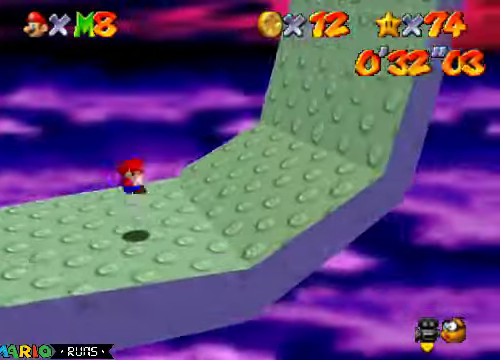
{"buttons": [], "events": [[267, "A", "down"], [367, "B", "down"], [400, "A", "up"], [433, "B", "up"]]}
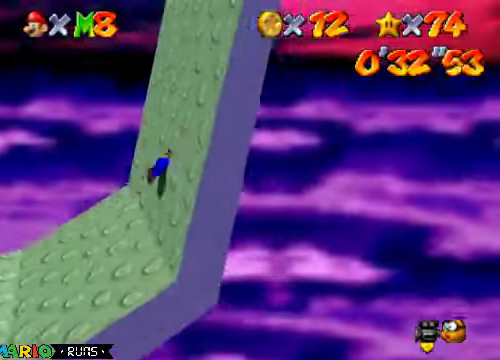
{"buttons": [], "events": [[67, "B", "down"], [167, "B", "up"]]}
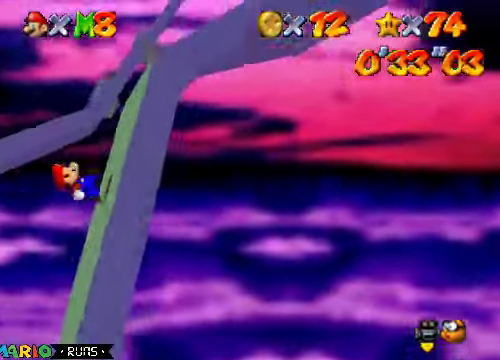
{"buttons": ["A", "B"], "events": [[433, "A", "down"], [500, "B", "down"]]}
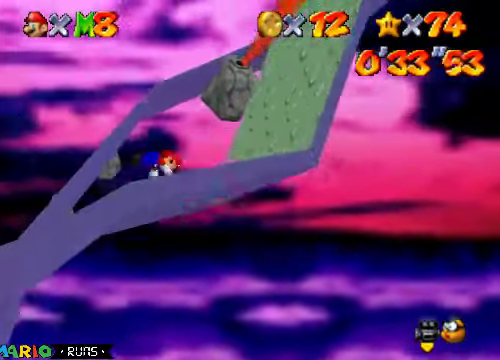
{"buttons": [], "events": [[33, "A", "up"], [100, "B", "up"], [433, "B", "down"], [500, "B", "up"]]}
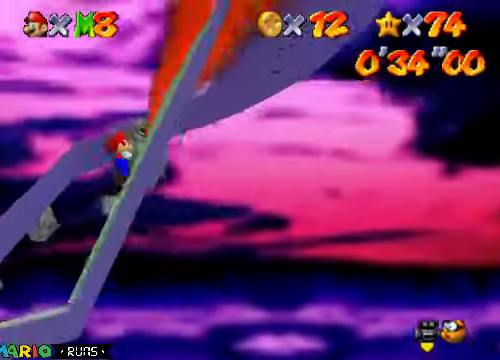
{"buttons": [], "events": [[67, "C_LEFT", "down"], [133, "C_LEFT", "up"]]}
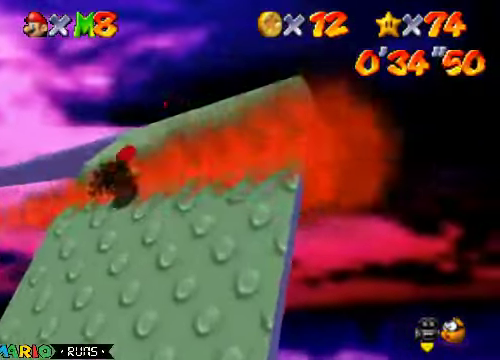
{"buttons": ["A"], "events": [[467, "A", "down"]]}
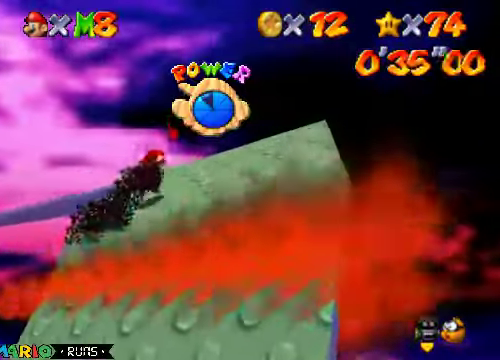
{"buttons": [], "events": [[67, "A", "up"]]}
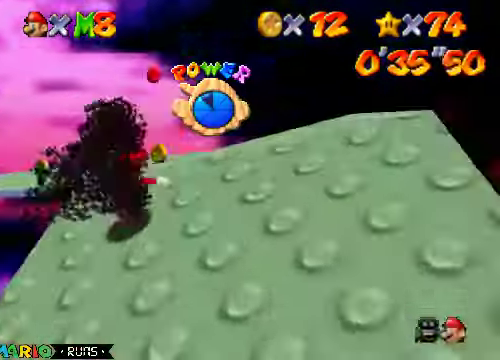
{"buttons": [], "events": []}
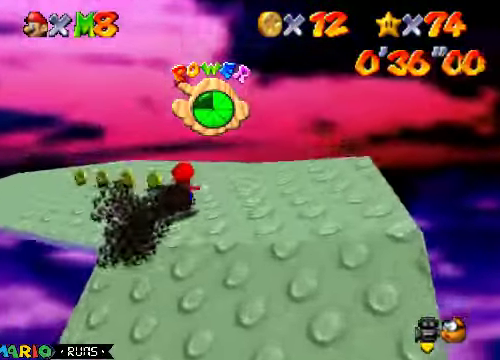
{"buttons": [], "events": []}
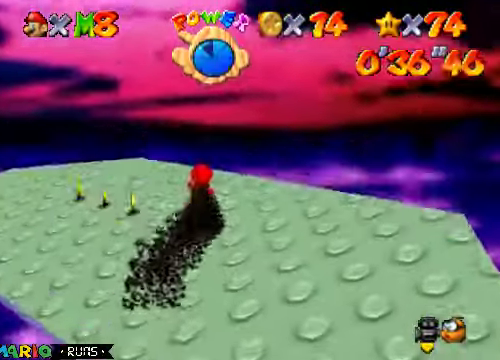
{"buttons": [], "events": [[366, "A", "down"], [466, "A", "up"]]}
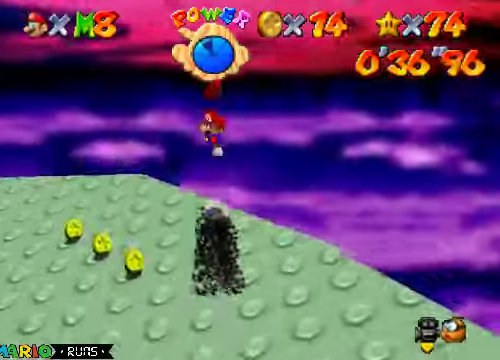
{"buttons": ["C_RIGHT"], "events": [[266, "C_RIGHT", "down"], [366, "C_RIGHT", "up"], [466, "C_RIGHT", "down"]]}
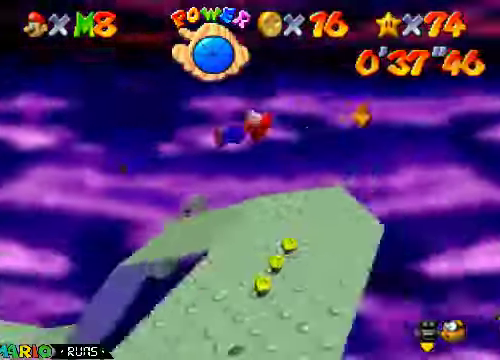
{"buttons": [], "events": [[66, "C_RIGHT", "up"], [133, "C_RIGHT", "down"], [200, "C_RIGHT", "up"]]}
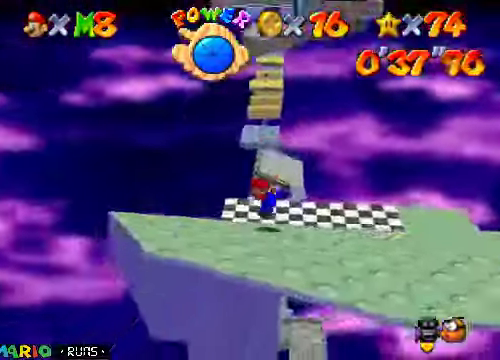
{"buttons": ["A"], "events": [[500, "A", "down"]]}
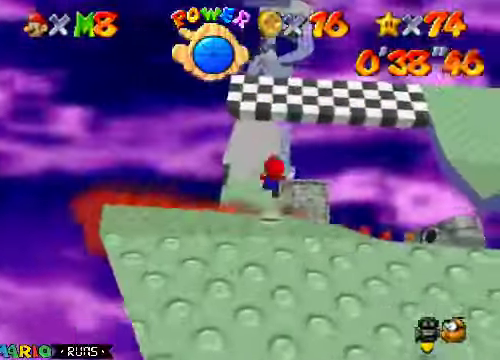
{"buttons": [], "events": [[100, "A", "up"]]}
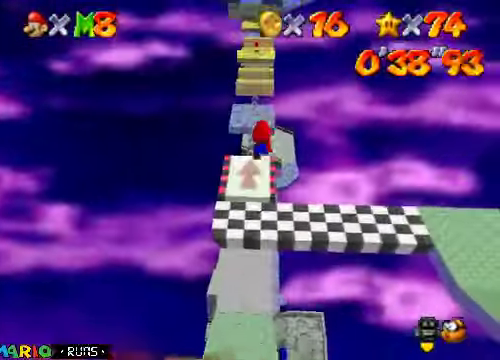
{"buttons": [], "events": []}
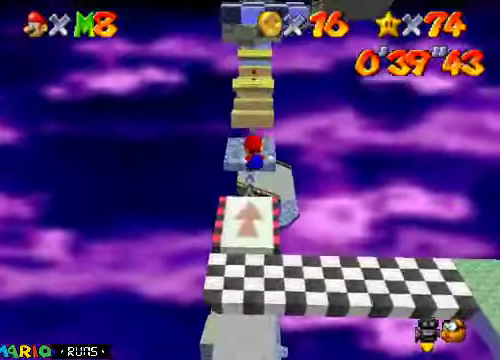
{"buttons": [], "events": [[366, "C_LEFT", "down"], [433, "C_LEFT", "up"]]}
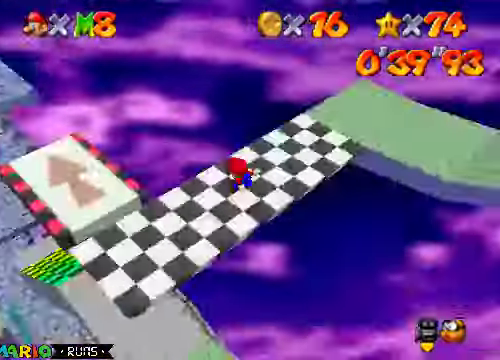
{"buttons": [], "events": [[33, "C_LEFT", "down"], [100, "C_LEFT", "up"]]}
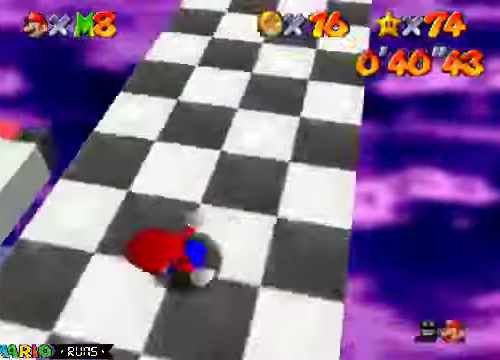
{"buttons": [], "events": []}
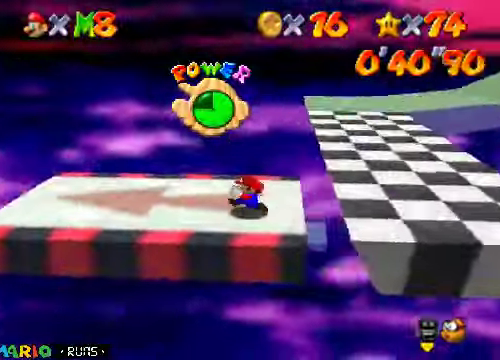
{"buttons": [], "events": []}
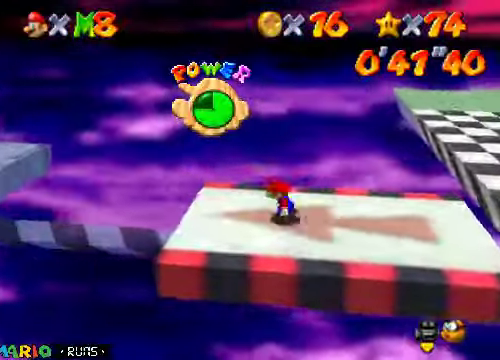
{"buttons": ["A"], "events": [[300, "A", "down"]]}
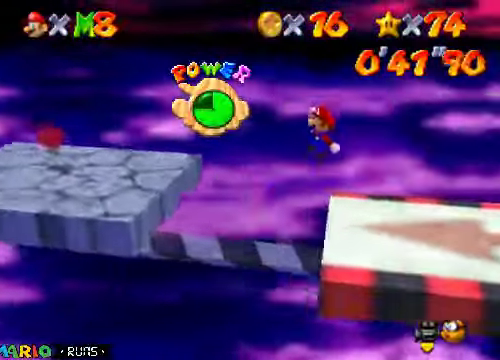
{"buttons": [], "events": [[200, "C_DOWN", "down"], [400, "A", "up"], [400, "C_DOWN", "up"]]}
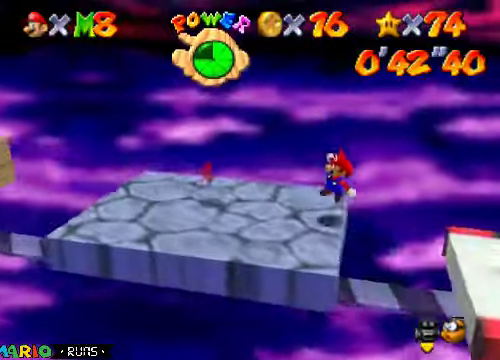
{"buttons": [], "events": []}
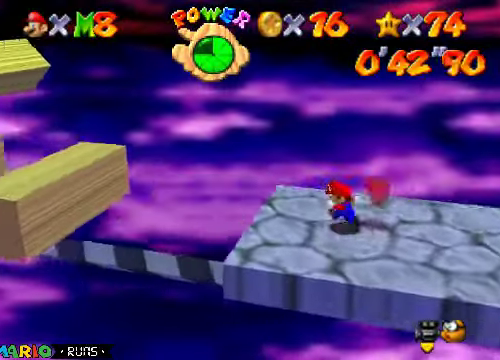
{"buttons": ["A"], "events": [[167, "A", "down"]]}
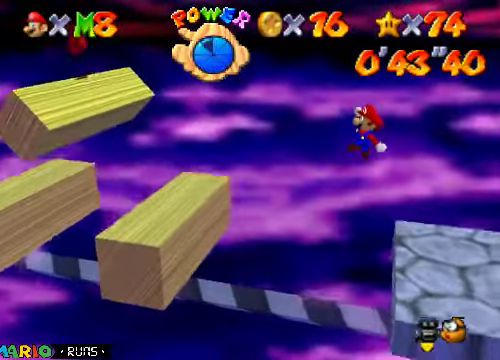
{"buttons": [], "events": [[200, "B", "down"], [367, "B", "up"], [434, "A", "up"]]}
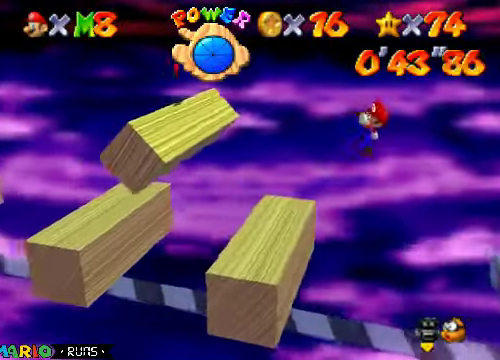
{"buttons": ["A"], "events": [[367, "A", "down"]]}
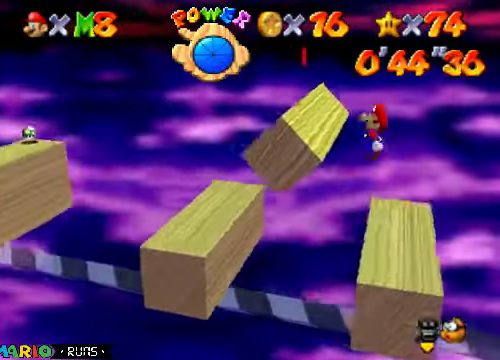
{"buttons": [], "events": [[267, "B", "down"], [400, "B", "up"], [467, "A", "up"]]}
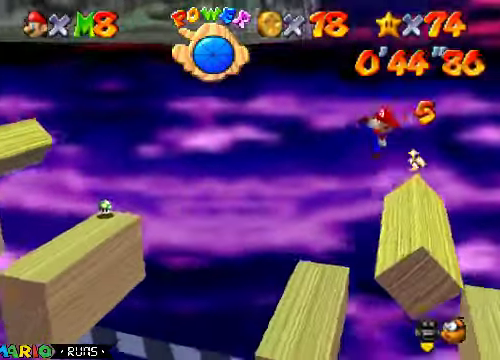
{"buttons": [], "events": []}
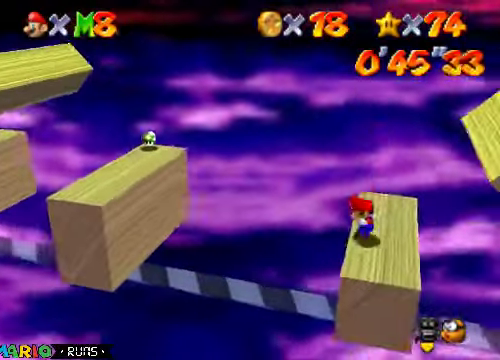
{"buttons": [], "events": [[34, "A", "down"], [400, "A", "up"]]}
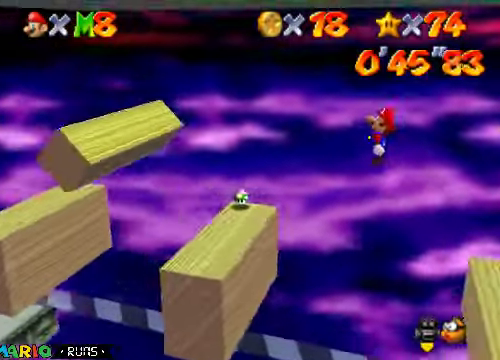
{"buttons": ["A"], "events": [[467, "A", "down"]]}
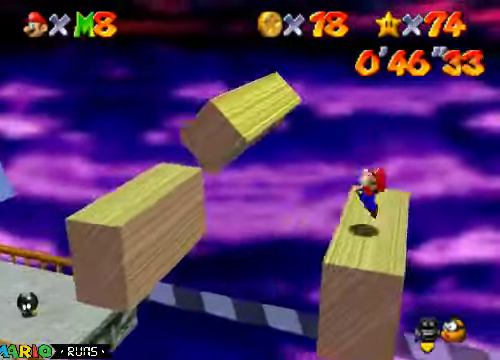
{"buttons": [], "events": [[100, "A", "up"]]}